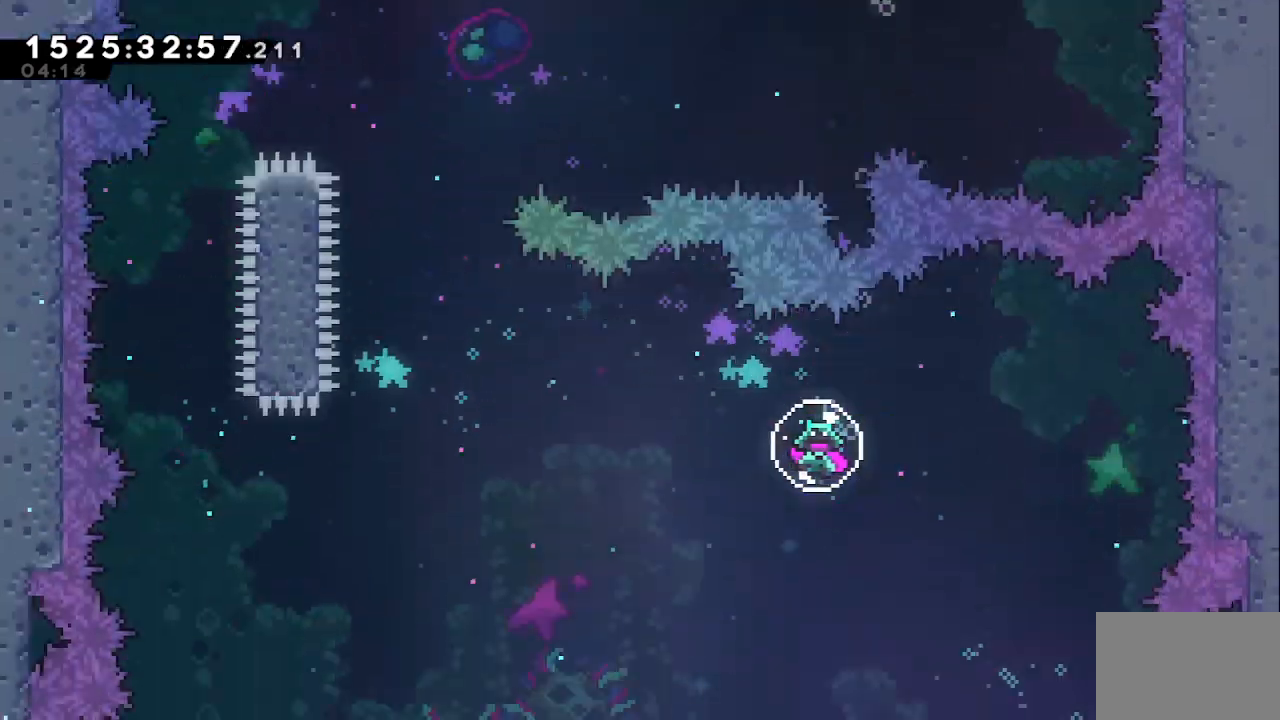
Gameplay with keyboard; each line is a JSON object with the keys held at the frame after it. "events" lists presses ("down") and releases ("up") of "dash", "demo", "down", "grab", "j2", "j3", "j4", "jump", "left", "right" and "up" between this image and that frame as [ms after this image, input, new state], when the widget could be followed in between. No other keys are recorded. Mouse input is not recorded. Key names are as the overlay labels them; some are game actions (e.g. jump) rather than physical keys.
{"keys": ["left"], "events": [[483, "left", "down"]]}
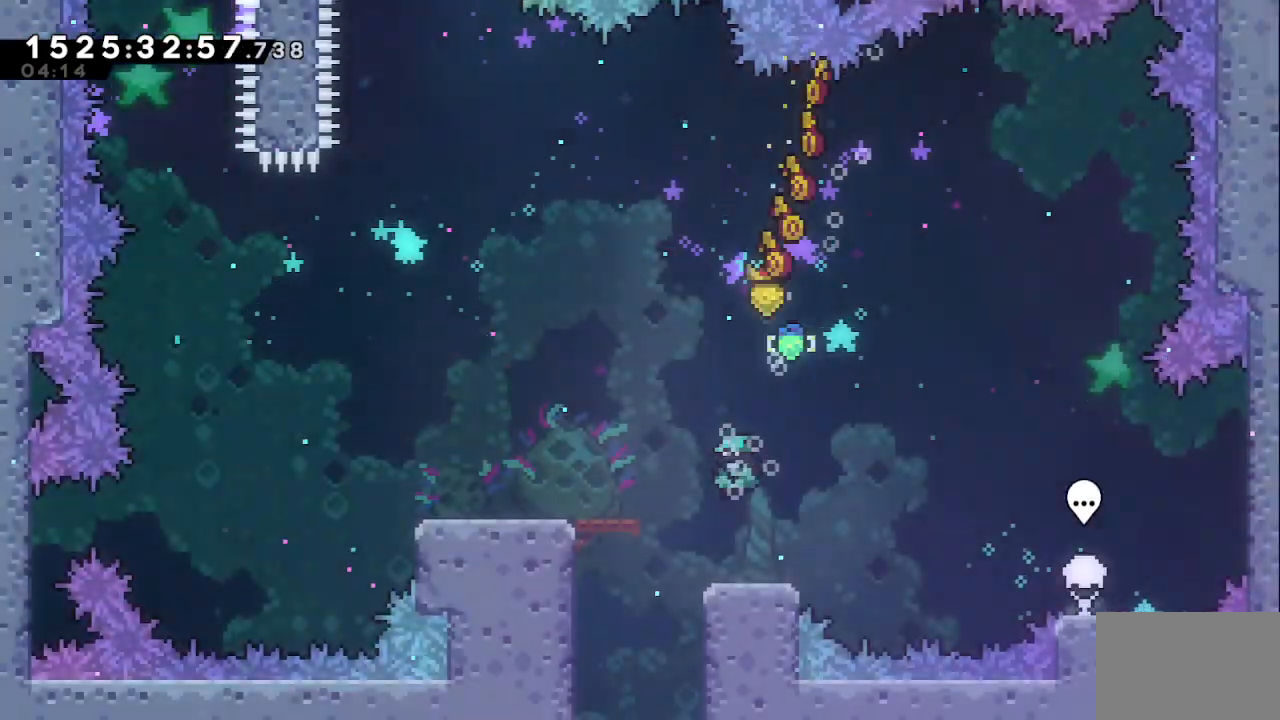
{"keys": ["down"], "events": [[217, "down", "down"], [217, "left", "up"]]}
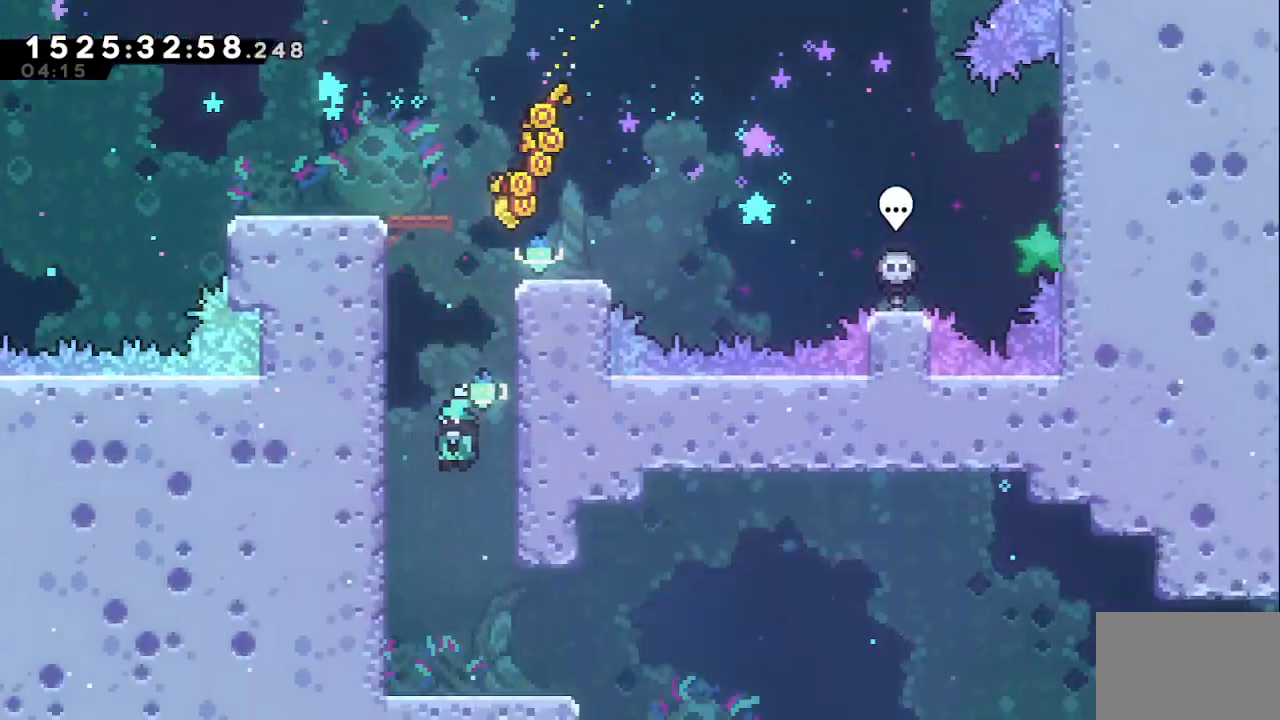
{"keys": ["down"], "events": []}
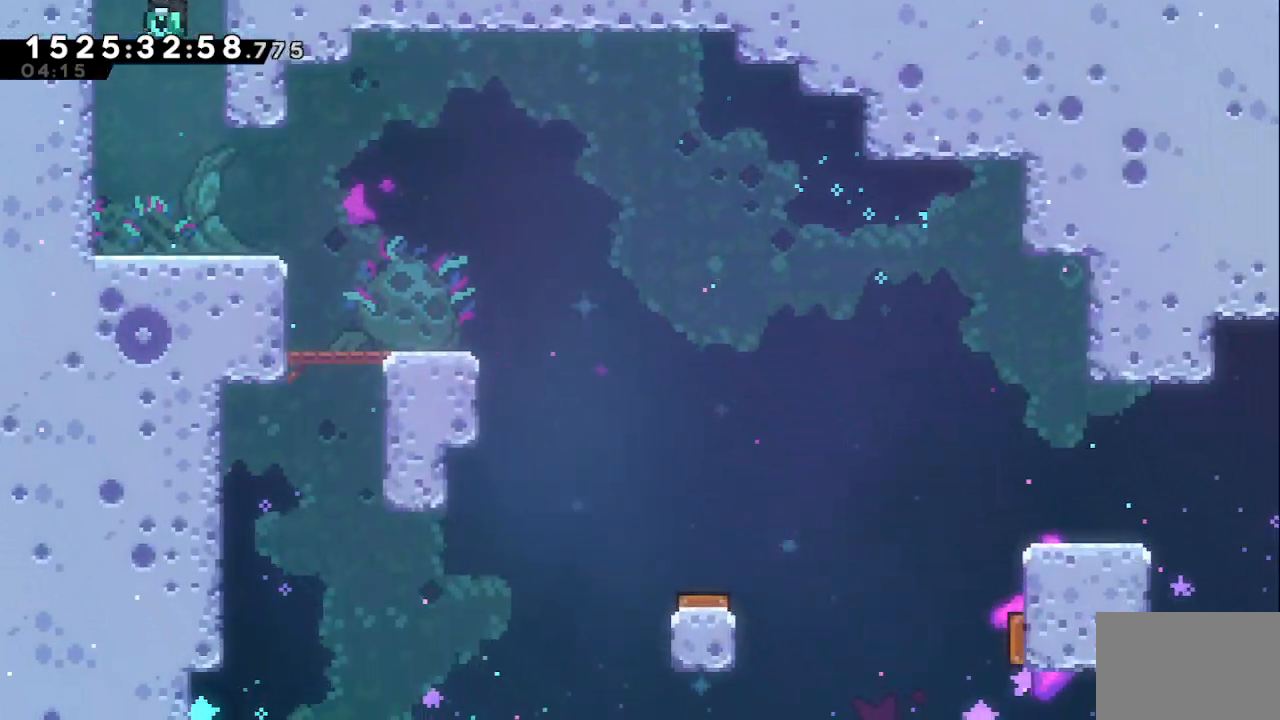
{"keys": [], "events": [[117, "down", "up"], [117, "right", "down"], [350, "right", "up"]]}
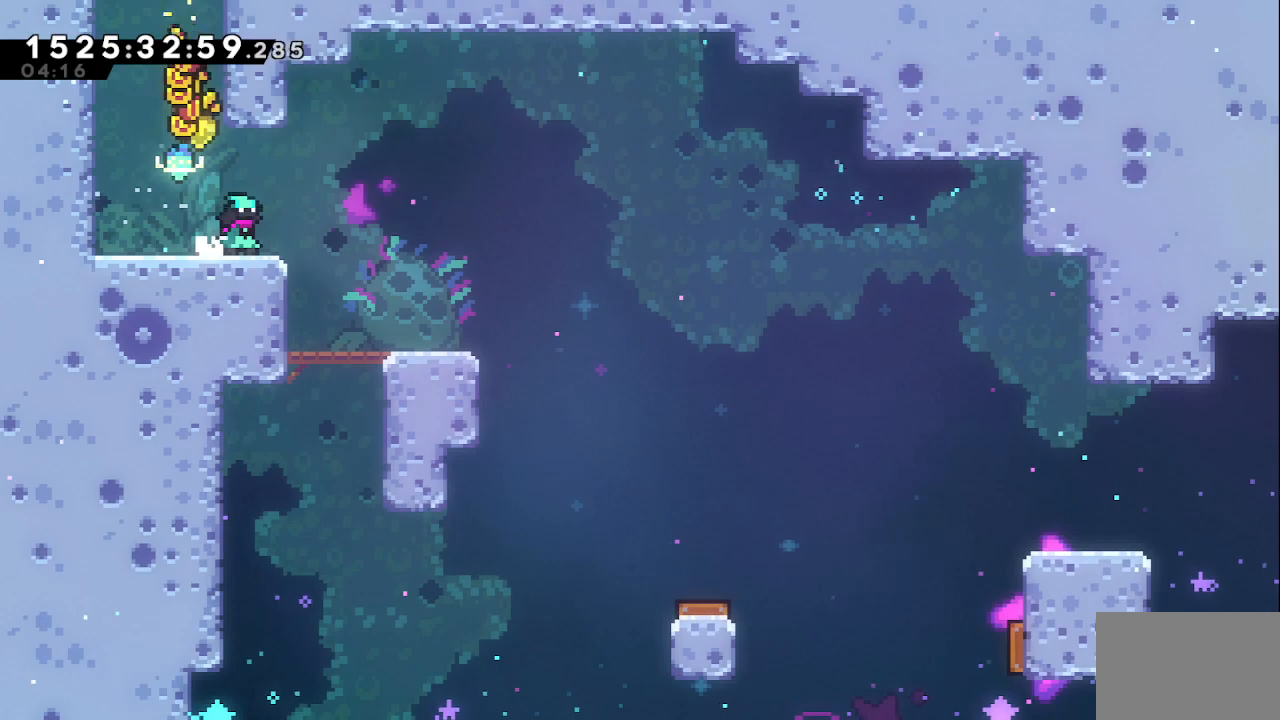
{"keys": [], "events": [[233, "left", "down"], [367, "left", "up"]]}
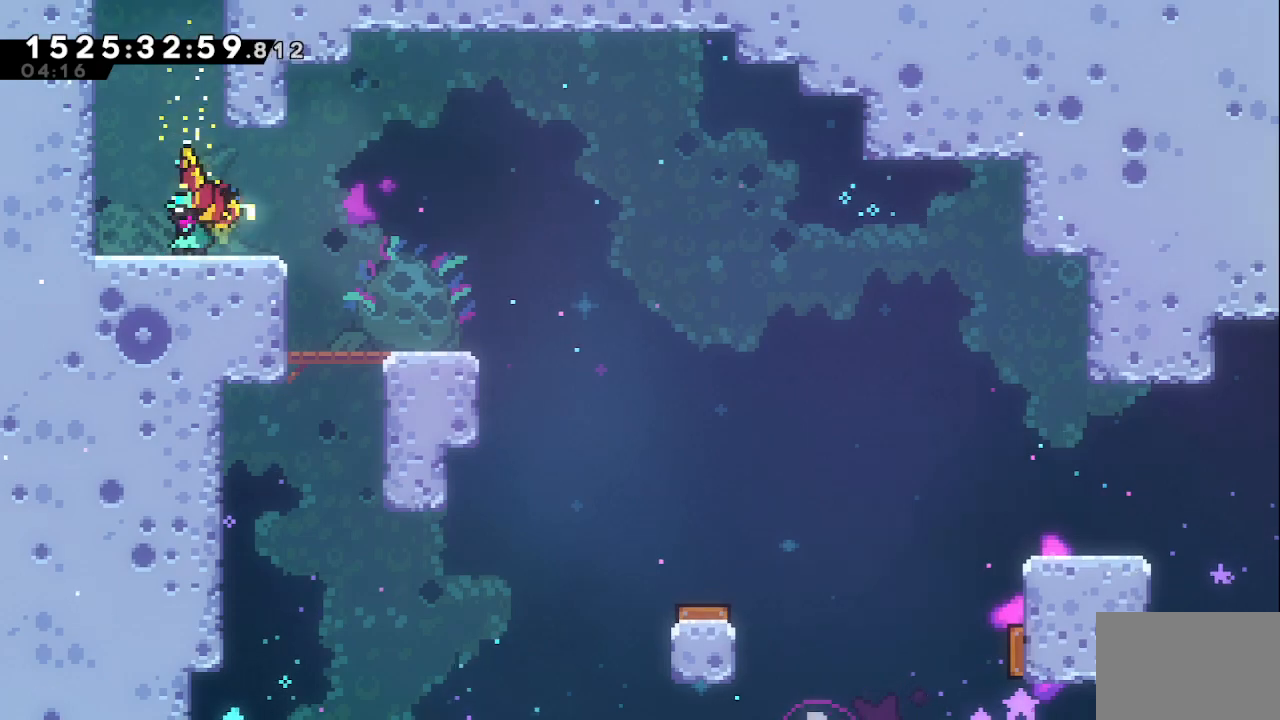
{"keys": [], "events": []}
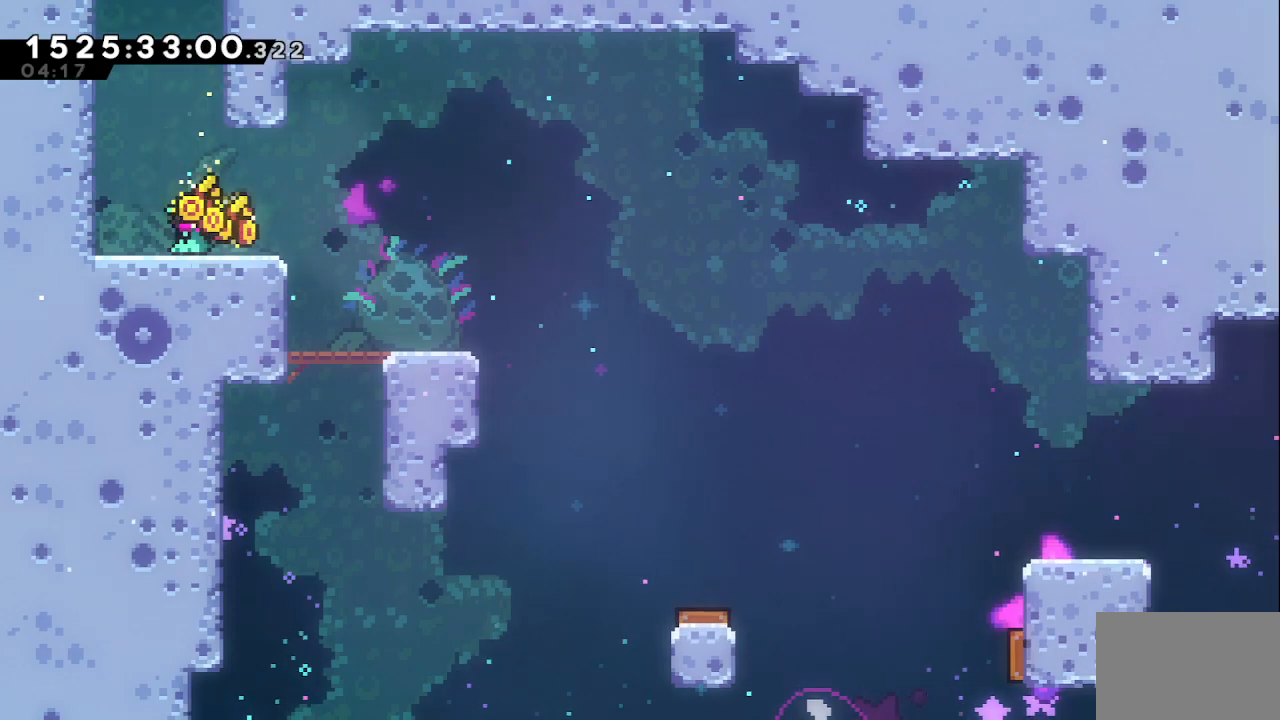
{"keys": ["jump"], "events": [[350, "jump", "down"]]}
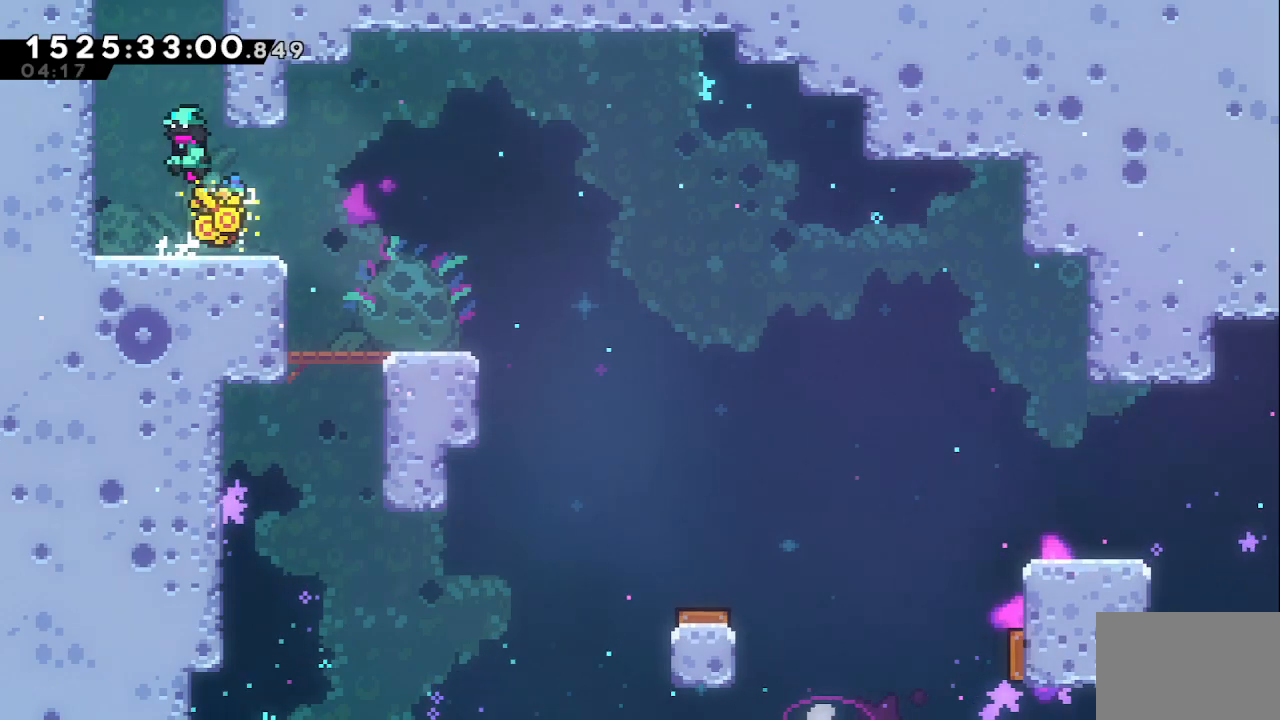
{"keys": [], "events": [[33, "right", "down"], [83, "right", "up"], [83, "up", "down"], [133, "dash", "down"], [133, "jump", "up"], [400, "dash", "up"], [450, "up", "up"]]}
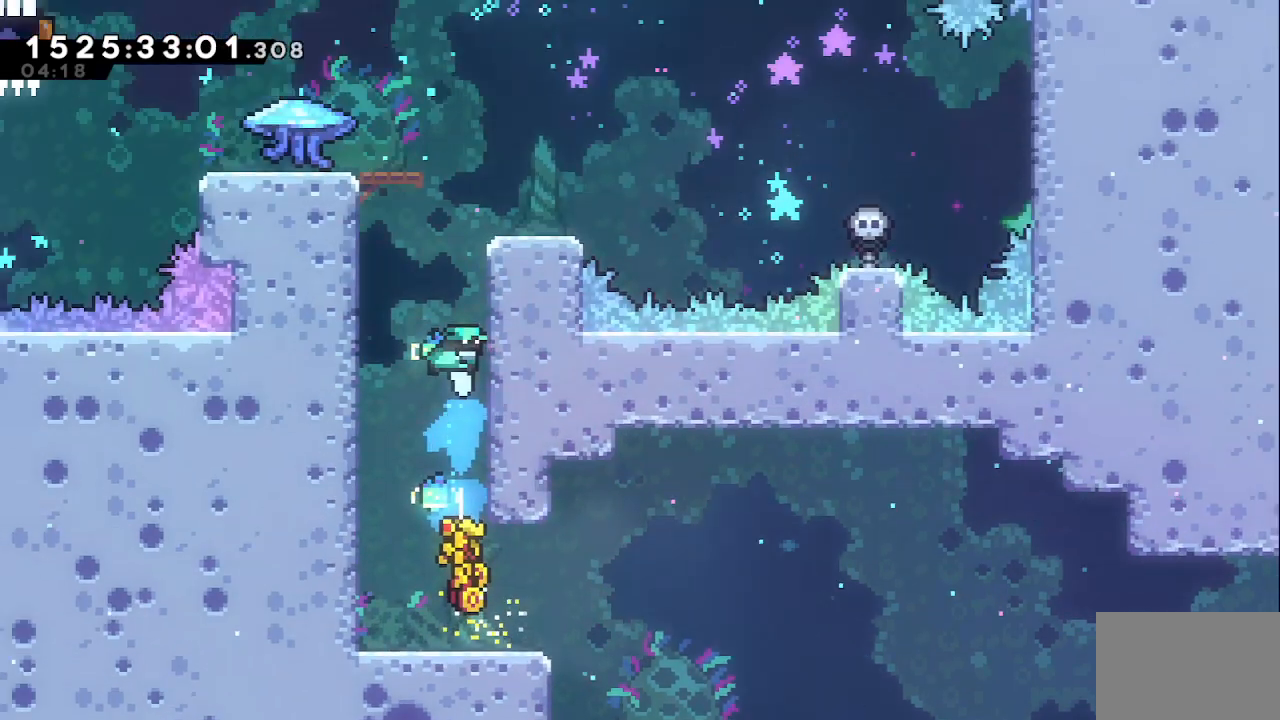
{"keys": [], "events": []}
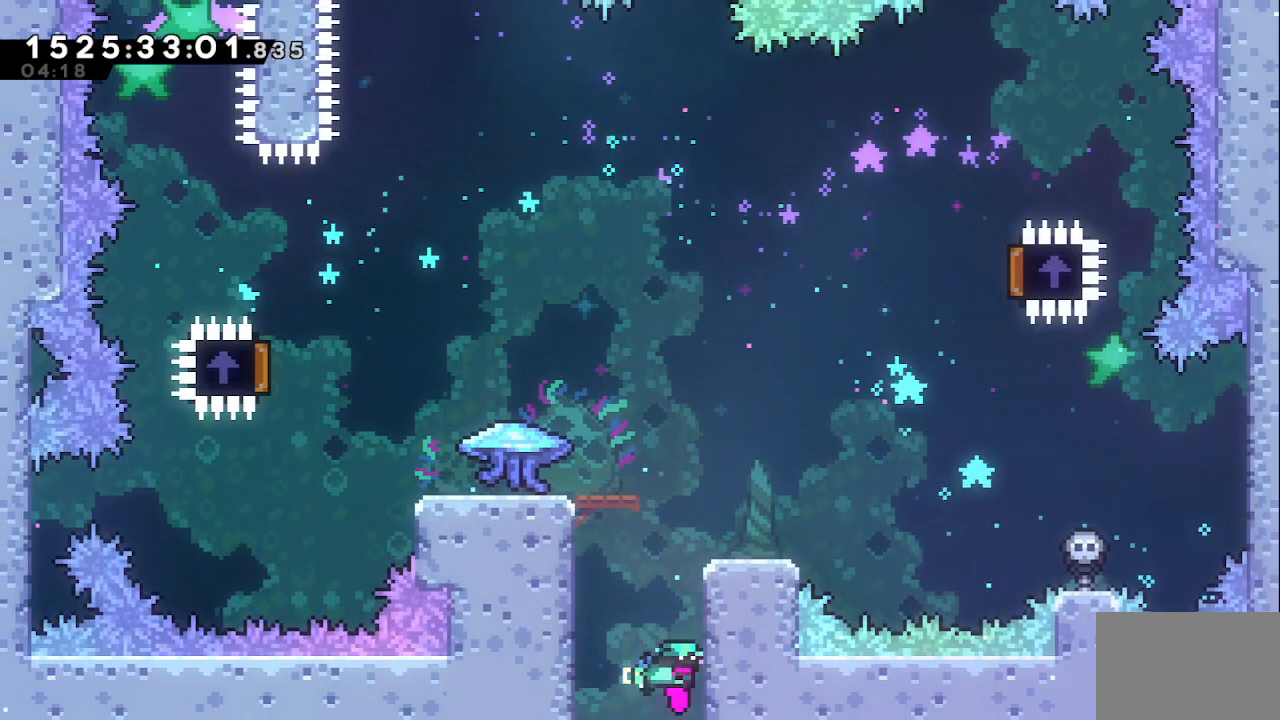
{"keys": ["right"], "events": [[67, "jump", "down"], [433, "jump", "up"], [483, "right", "down"]]}
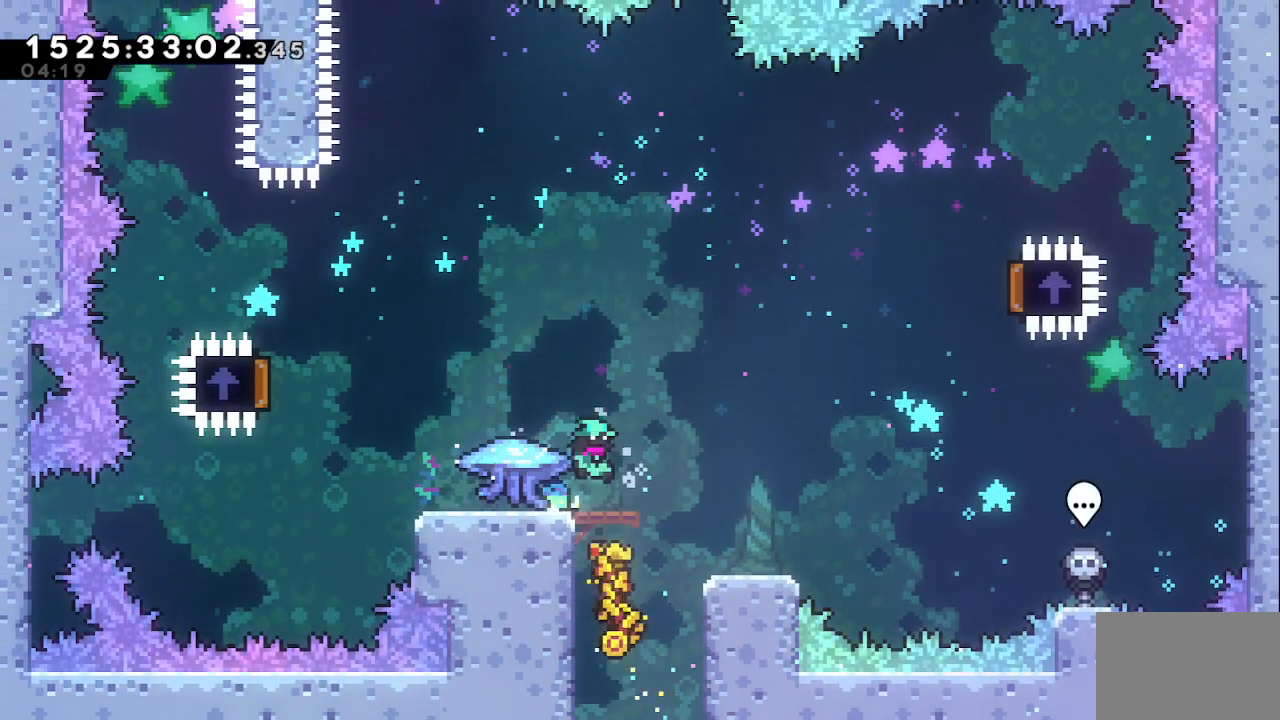
{"keys": ["grab", "left"], "events": [[33, "right", "up"], [133, "left", "down"], [167, "dash", "down"], [217, "grab", "down"], [367, "dash", "up"]]}
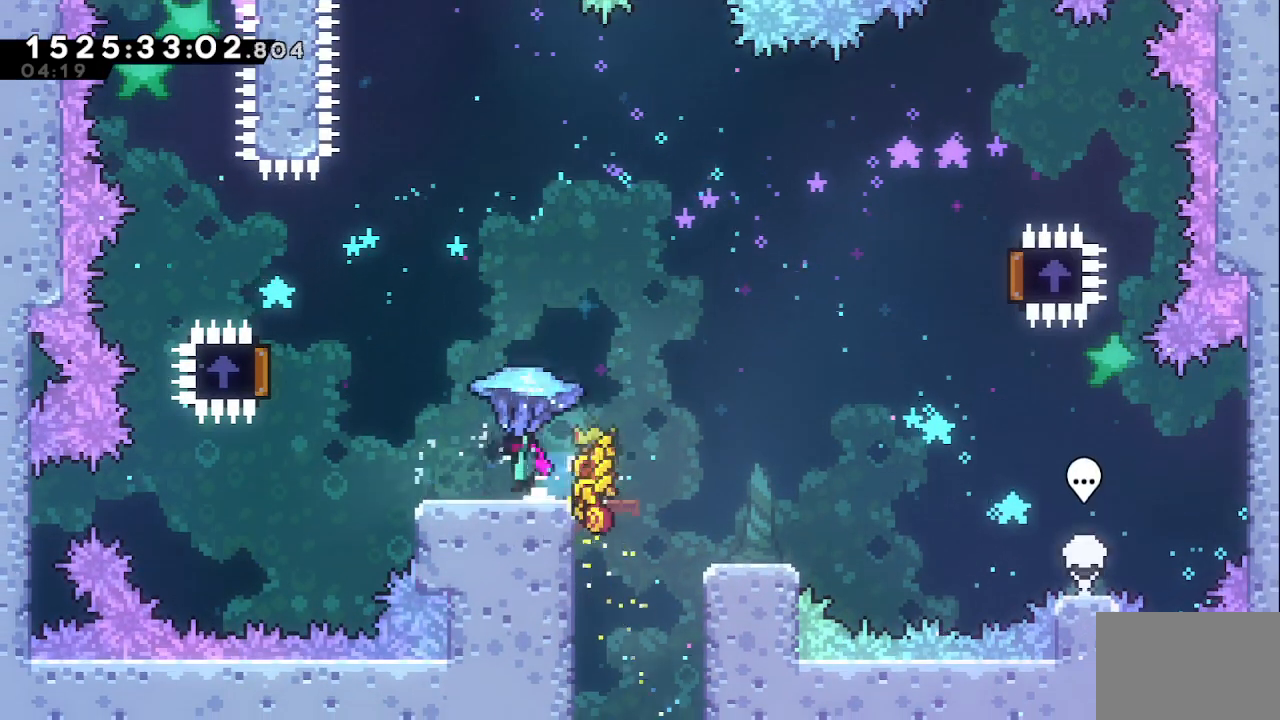
{"keys": ["grab", "right", "up"], "events": [[17, "jump", "down"], [50, "up", "down"], [383, "jump", "up"], [383, "left", "up"], [383, "right", "down"]]}
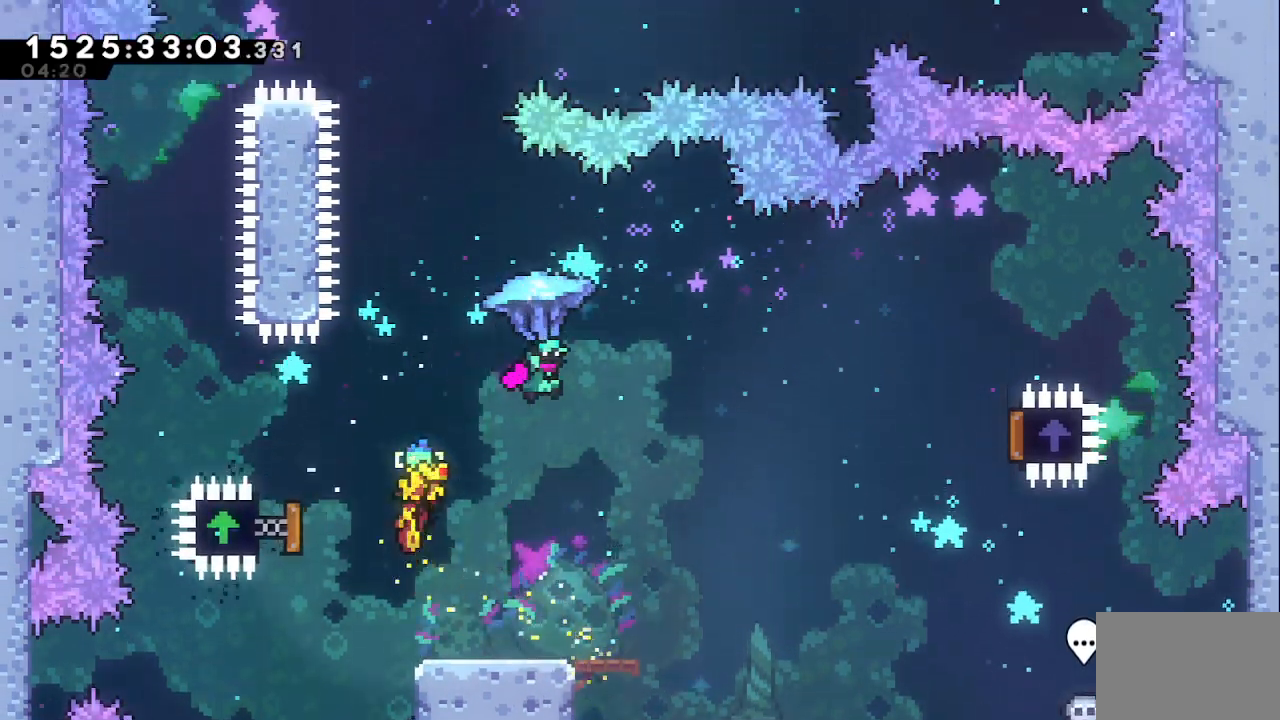
{"keys": ["grab", "right", "up"], "events": []}
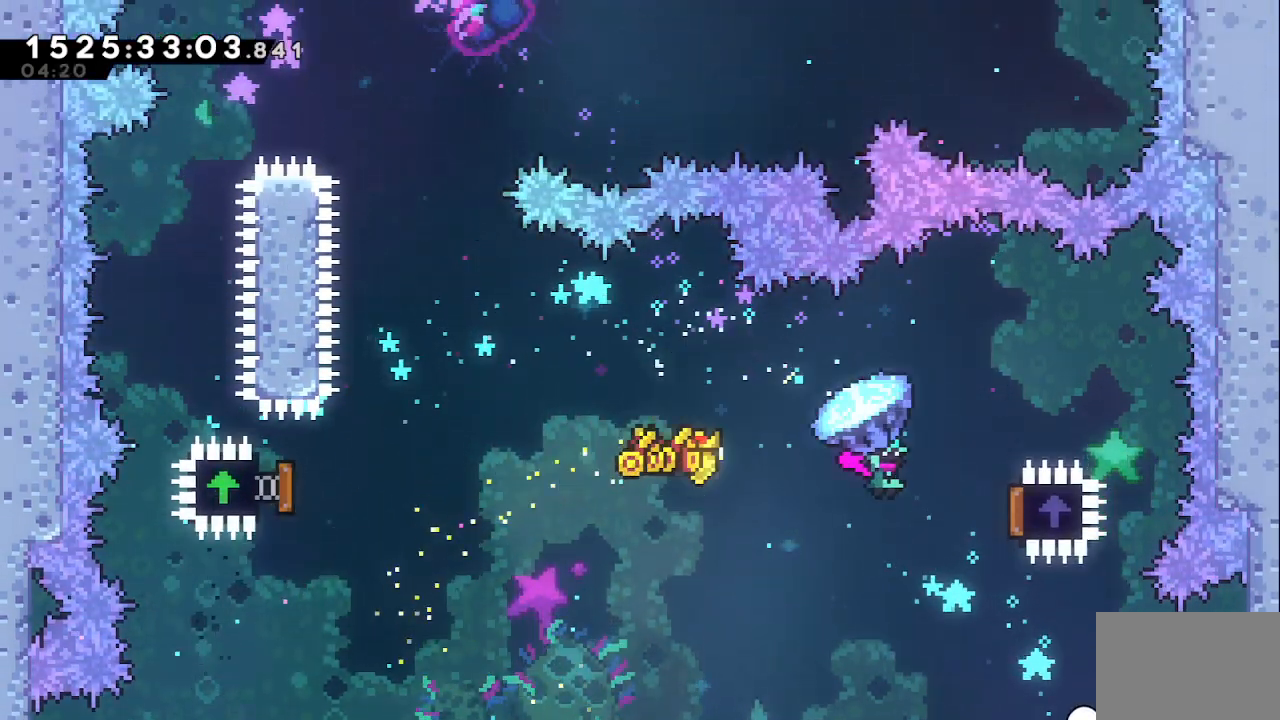
{"keys": ["grab", "left", "up"], "events": [[317, "left", "down"], [317, "right", "up"]]}
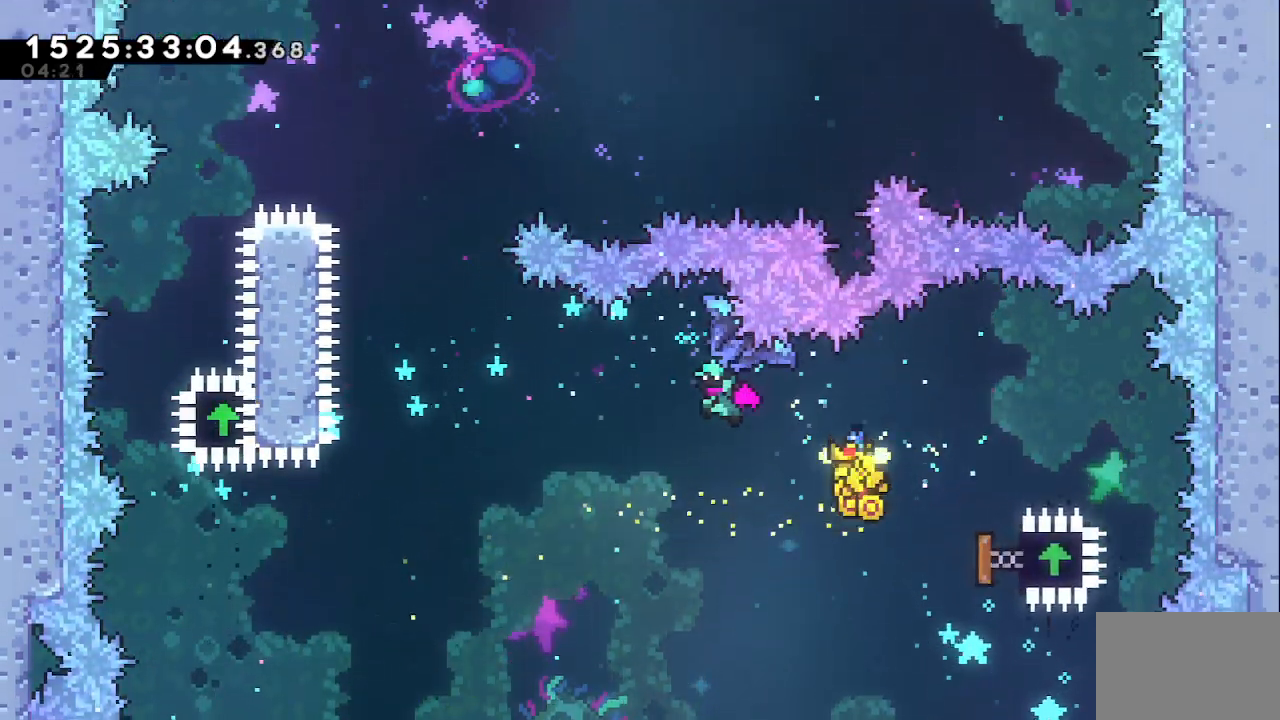
{"keys": ["grab", "up"], "events": [[467, "left", "up"]]}
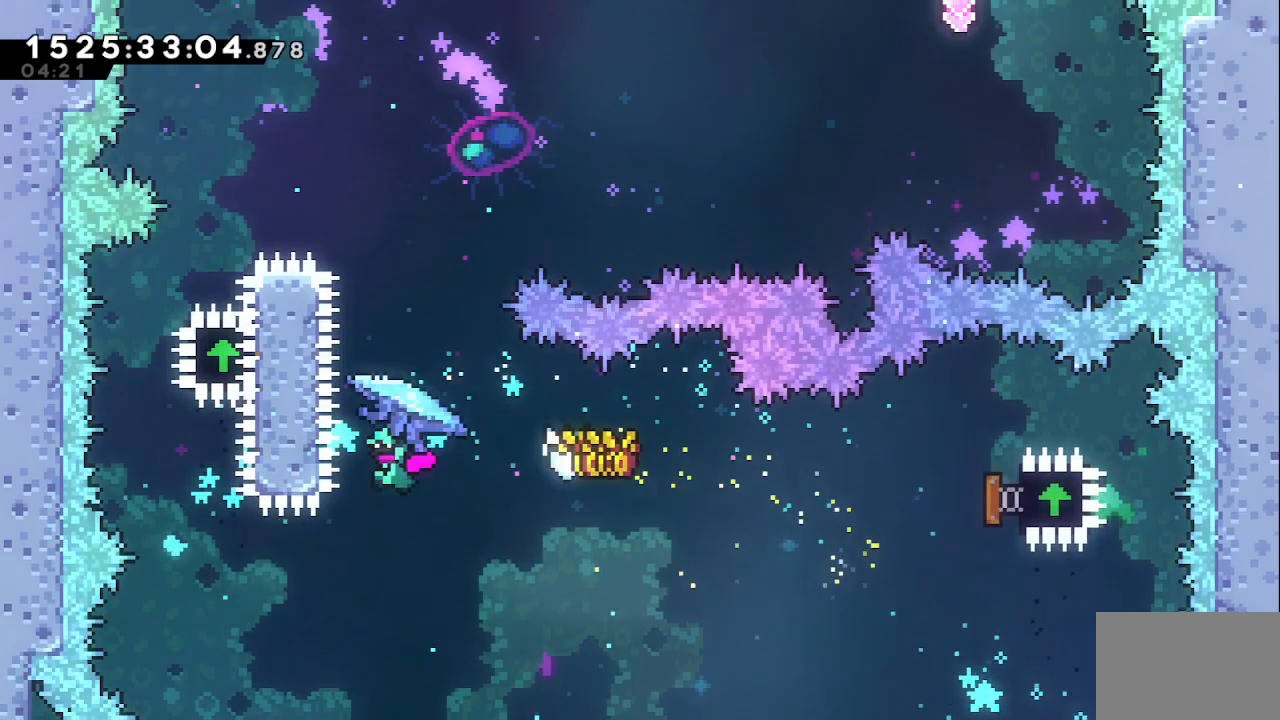
{"keys": ["grab", "up"], "events": [[33, "grab", "up"], [117, "dash", "down"], [300, "dash", "up"], [300, "grab", "down"]]}
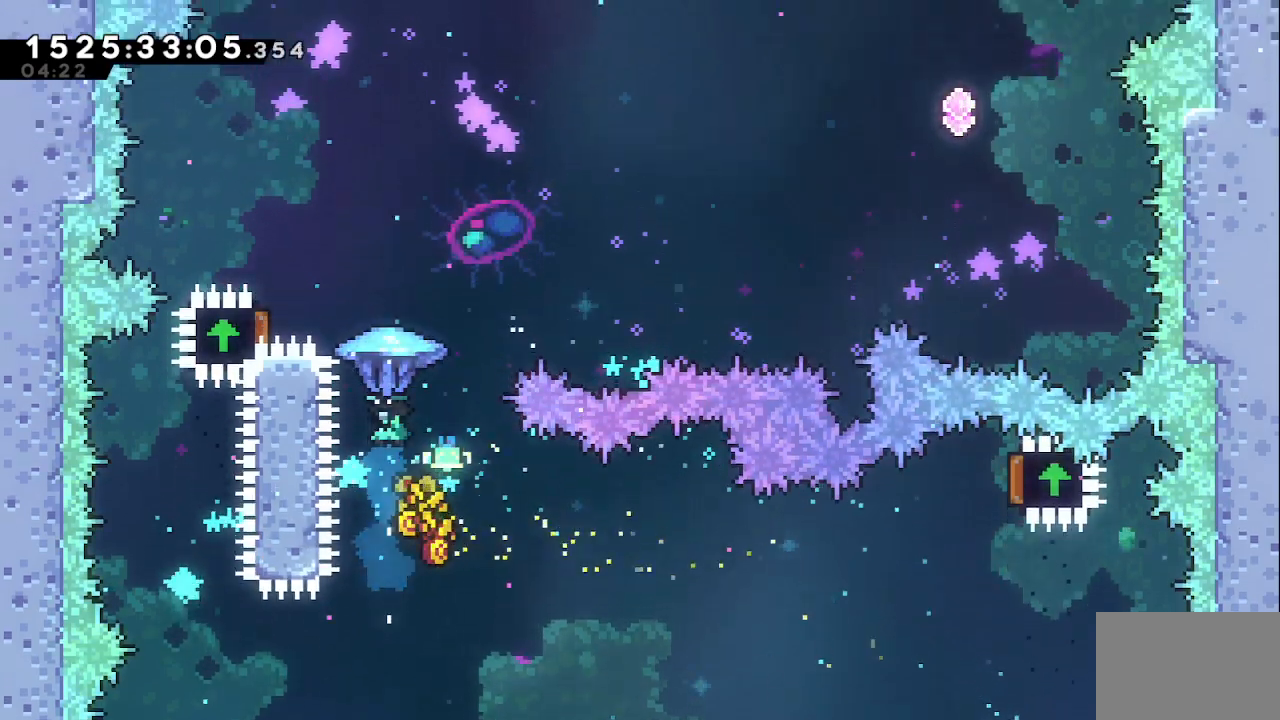
{"keys": ["grab", "left", "up"], "events": [[83, "left", "down"], [317, "left", "up"], [317, "up", "up"], [417, "left", "down"], [417, "up", "down"]]}
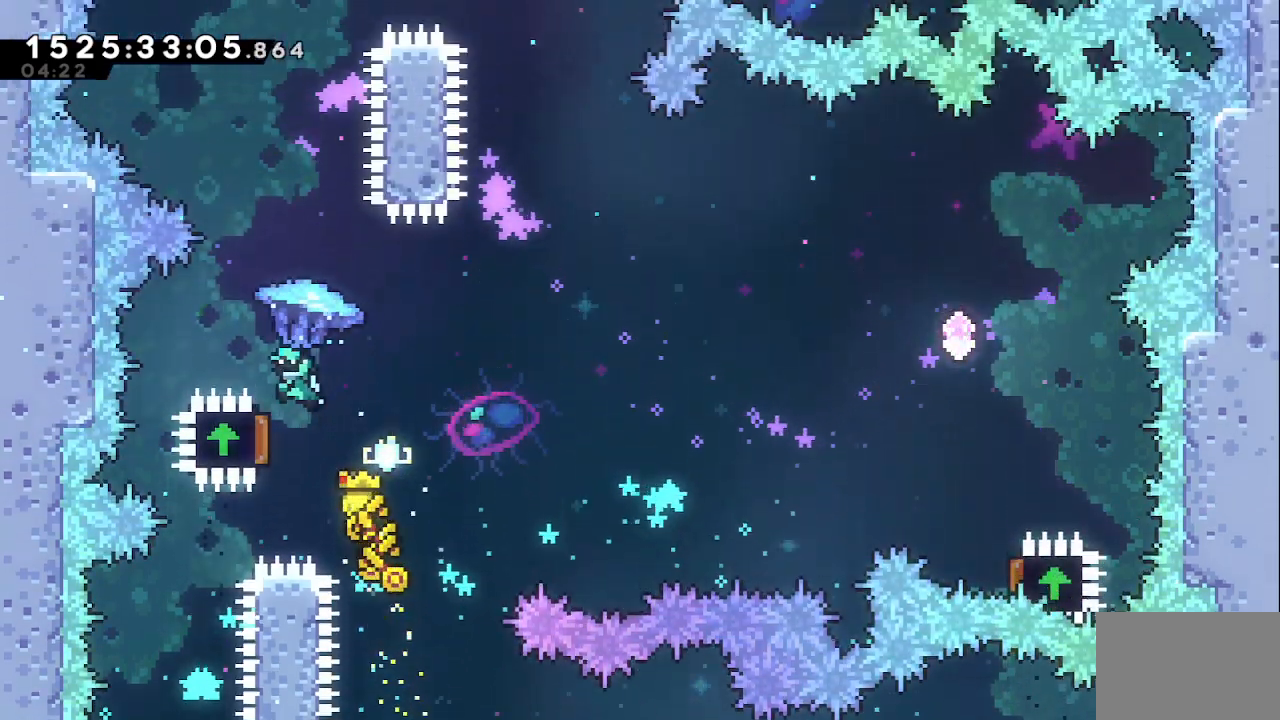
{"keys": ["grab", "right", "up"], "events": [[100, "left", "up"], [433, "right", "down"]]}
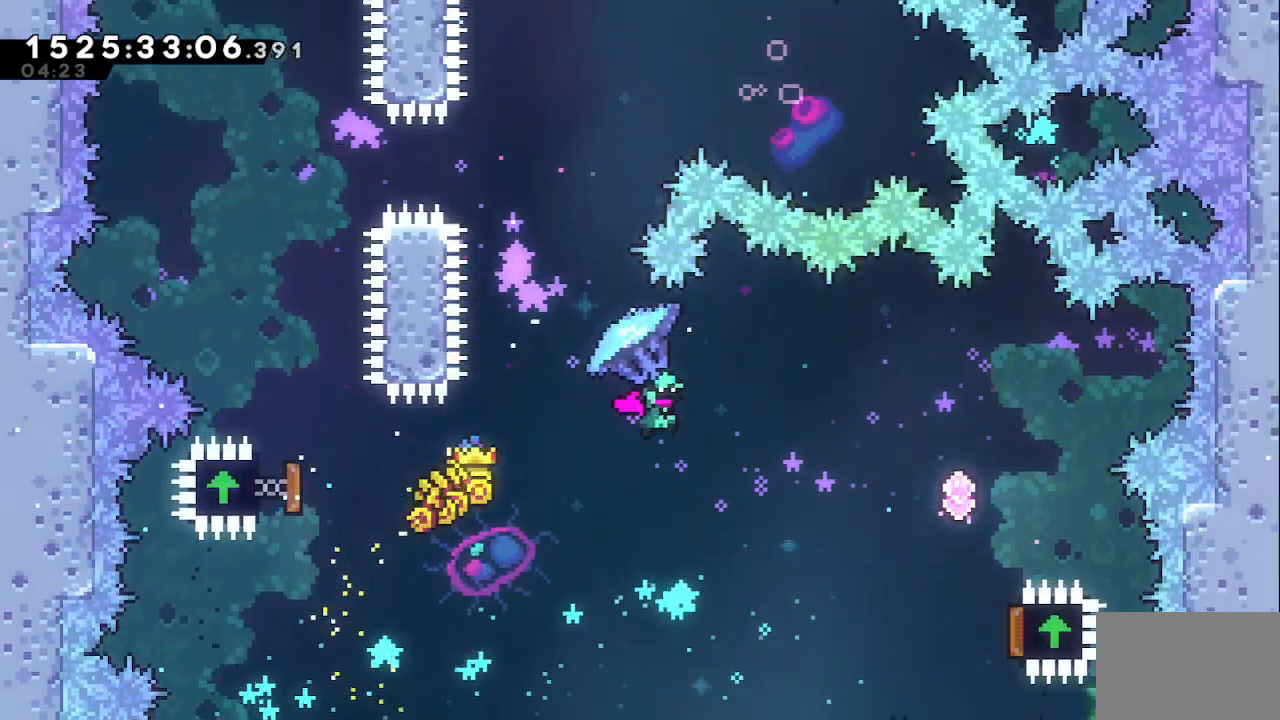
{"keys": ["grab", "right", "up"], "events": [[67, "right", "up"], [383, "right", "down"]]}
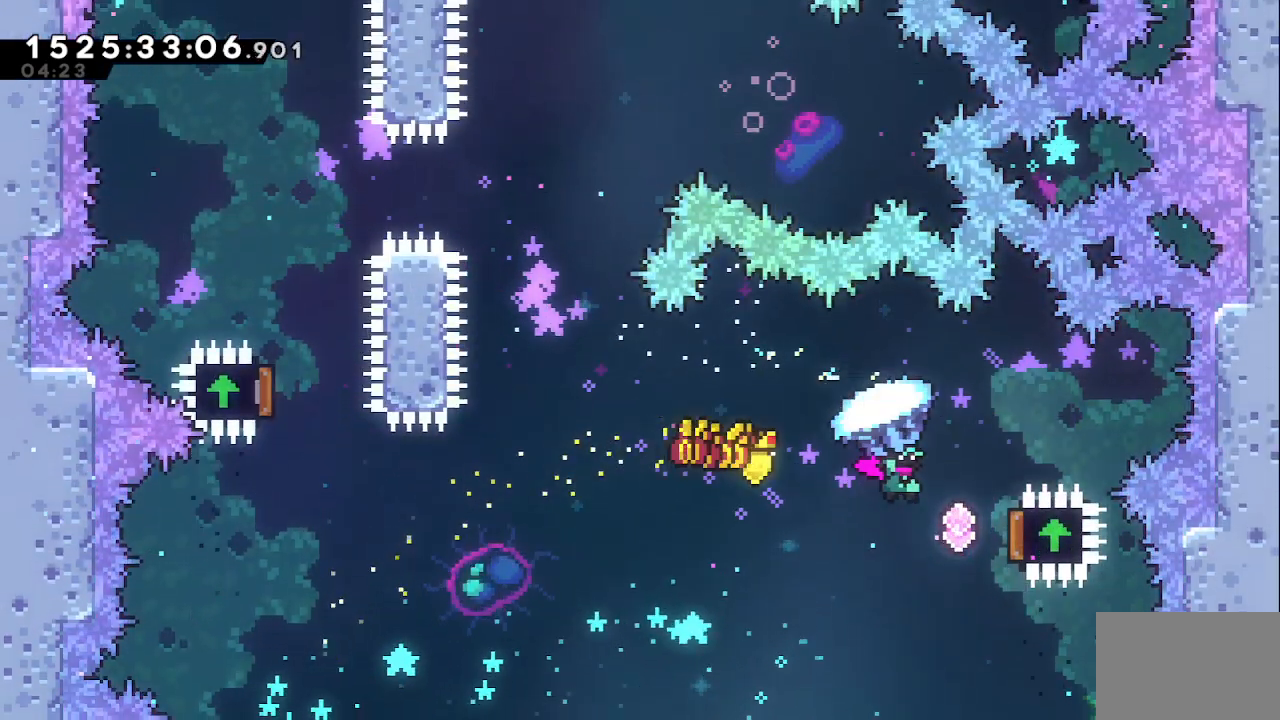
{"keys": ["grab", "left", "up"], "events": [[33, "right", "up"], [183, "left", "down"]]}
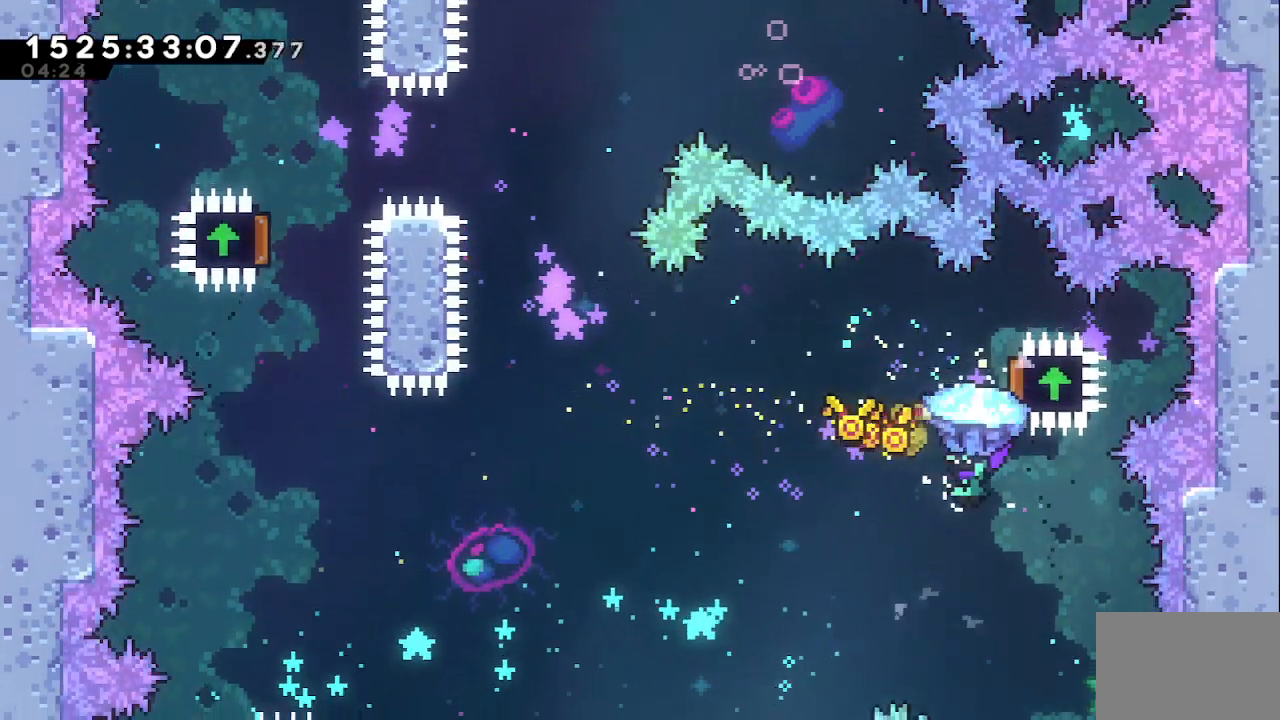
{"keys": ["grab", "left", "up"], "events": []}
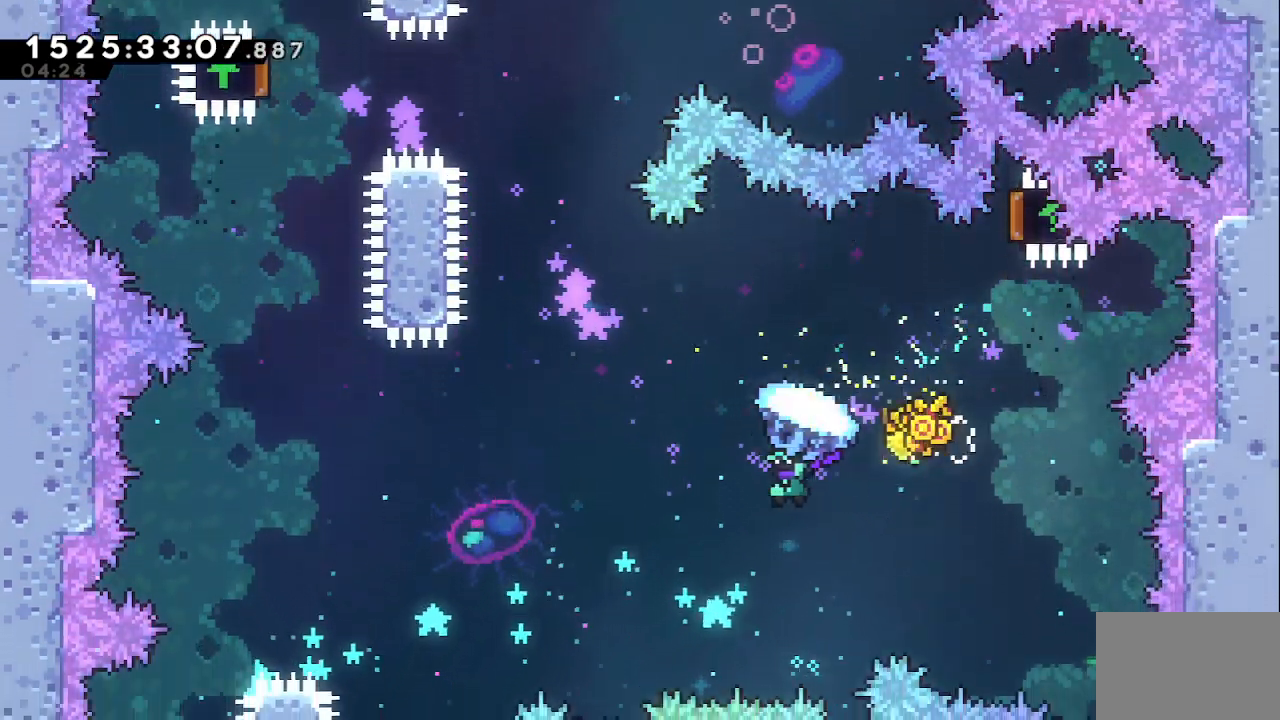
{"keys": ["grab", "left", "up"], "events": []}
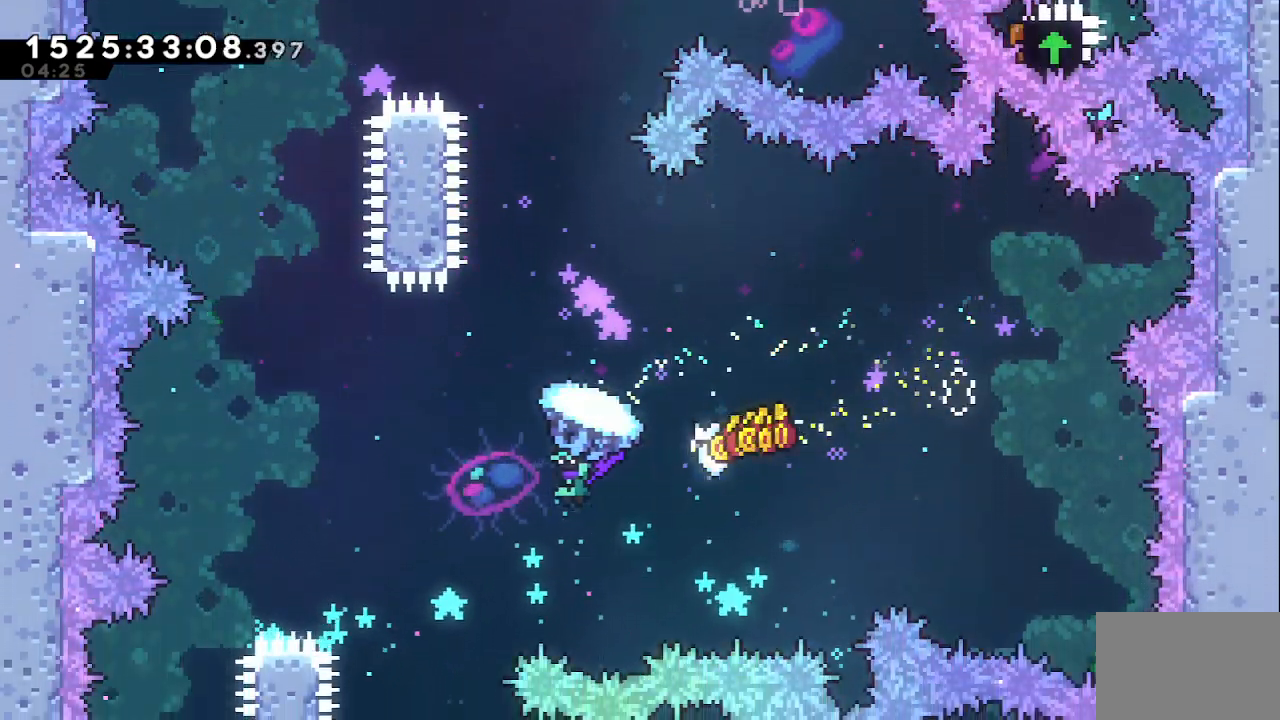
{"keys": ["grab"], "events": [[133, "left", "up"], [167, "up", "up"], [217, "up", "down"], [367, "up", "up"]]}
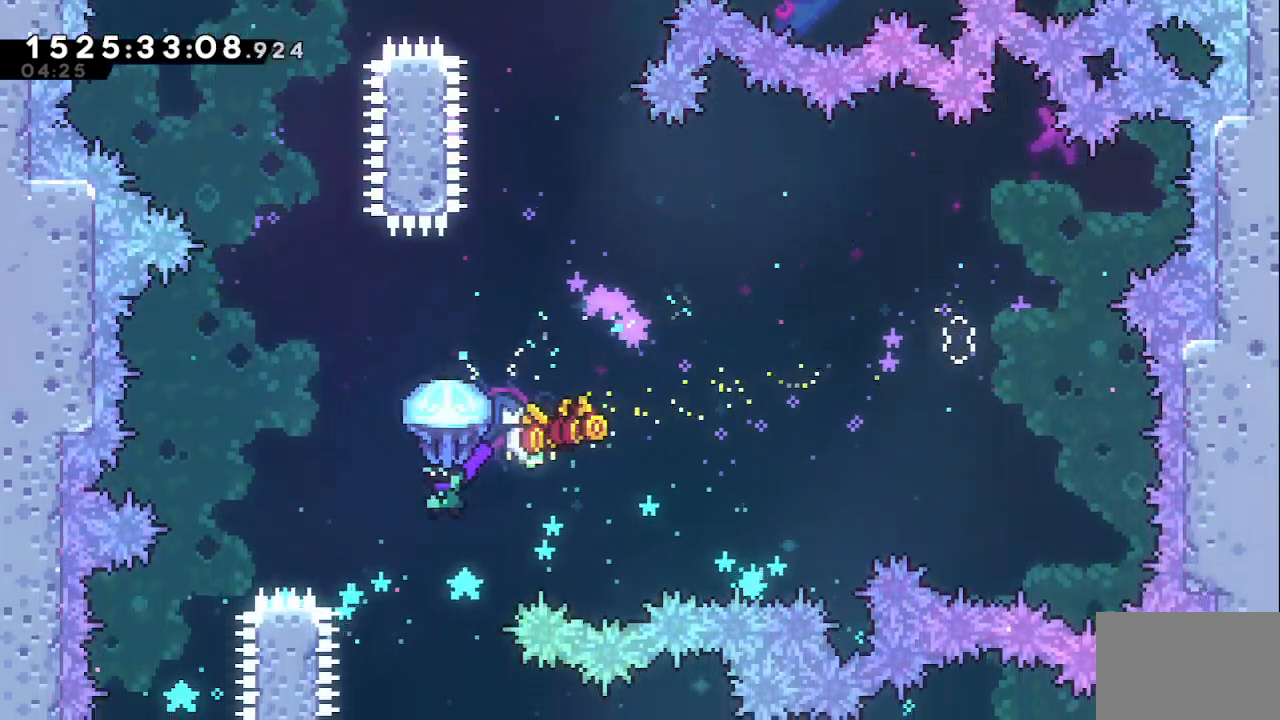
{"keys": ["down", "grab"], "events": [[150, "down", "down"]]}
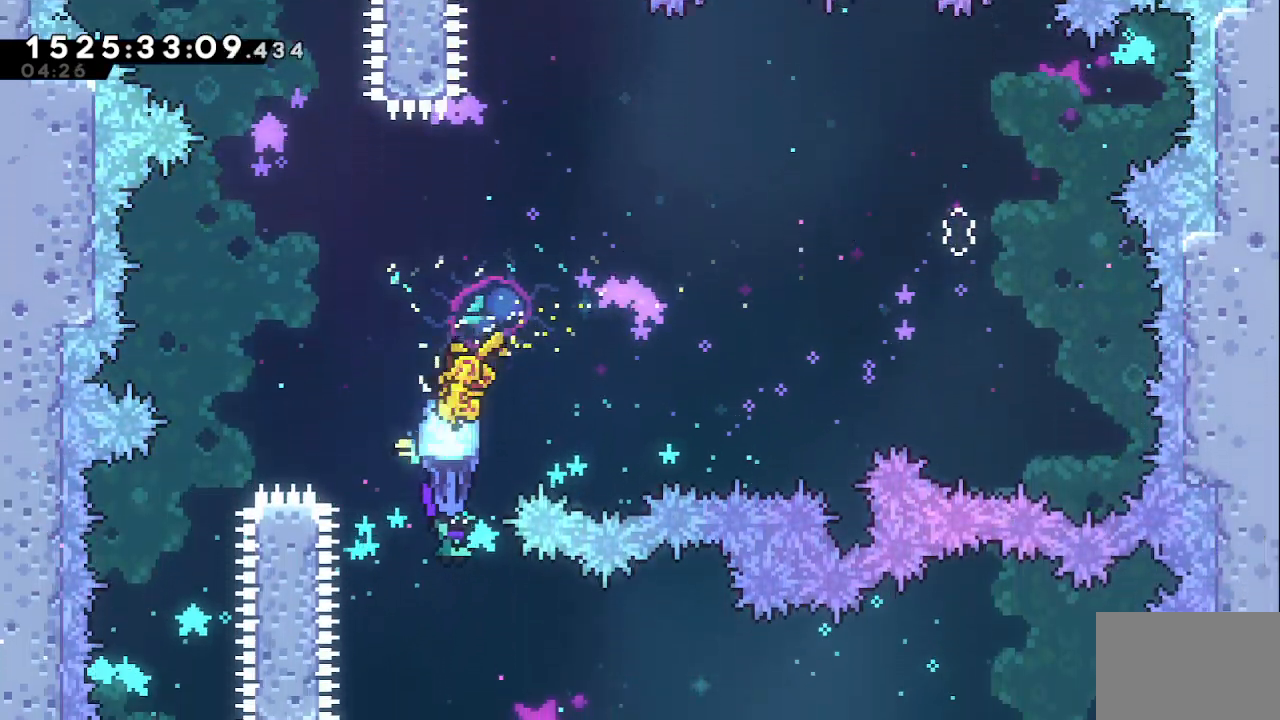
{"keys": ["down", "grab", "right"], "events": [[17, "right", "down"]]}
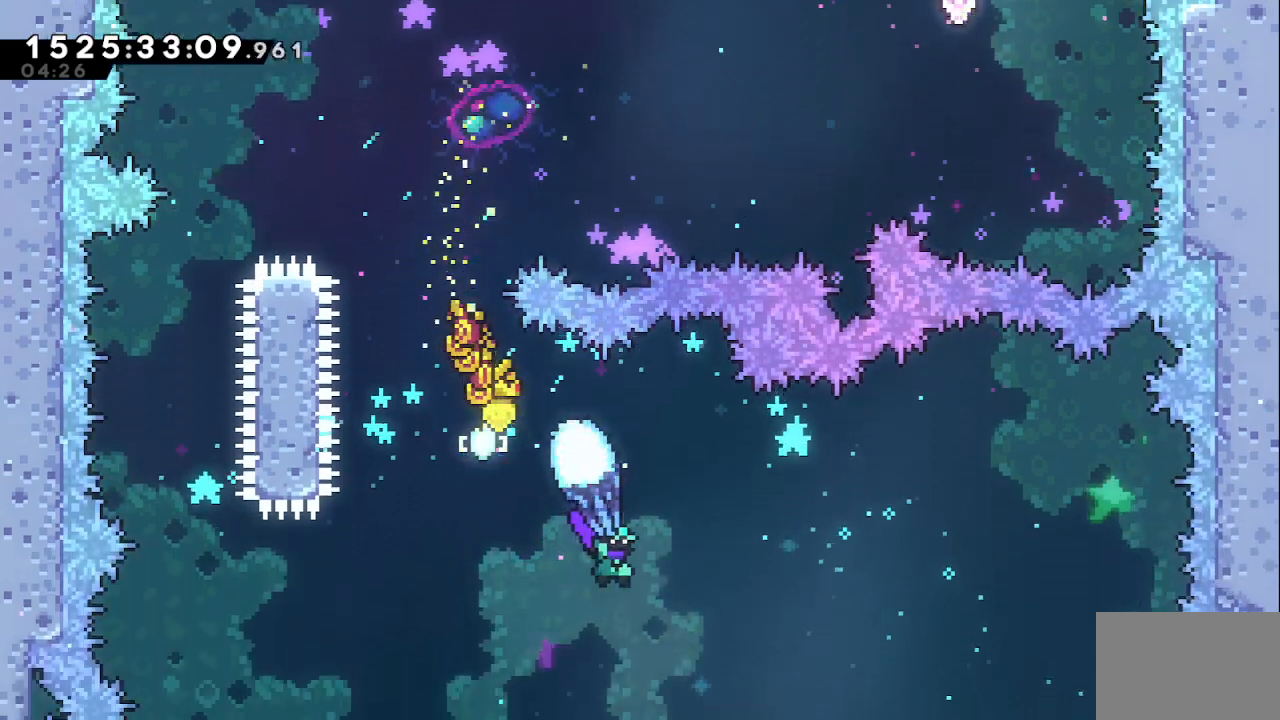
{"keys": ["down", "grab"], "events": [[33, "right", "up"]]}
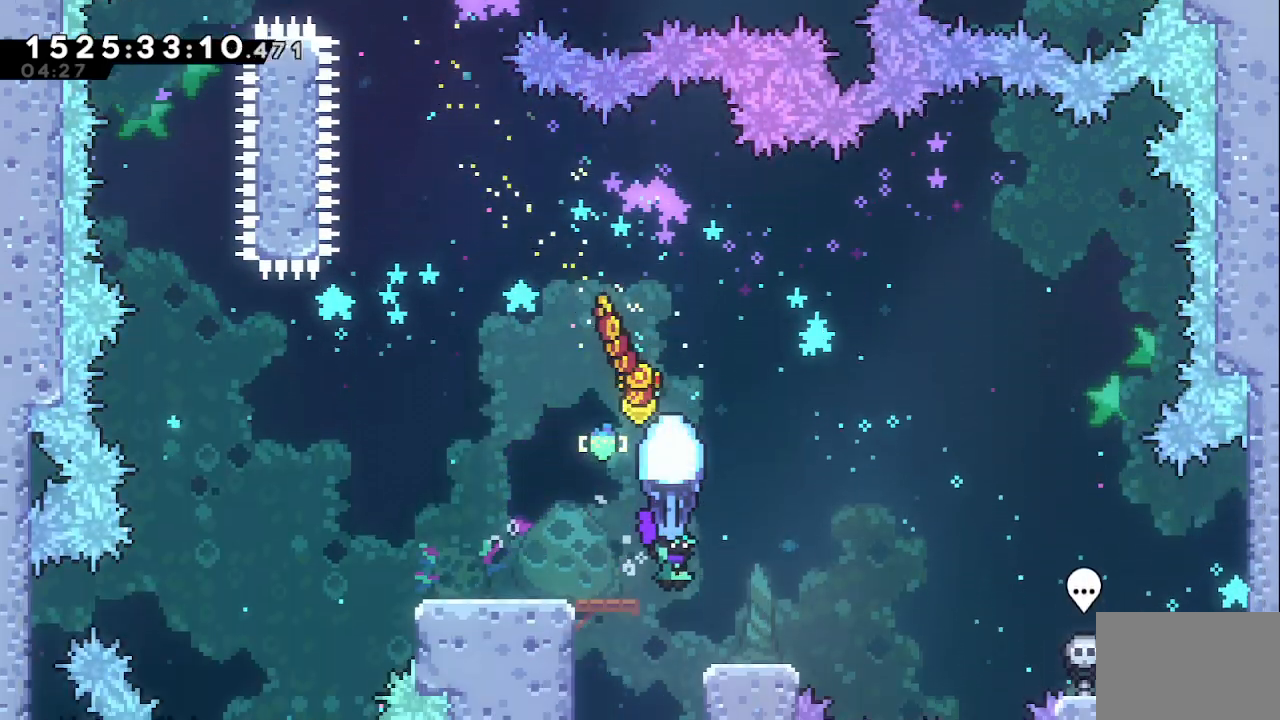
{"keys": ["down", "grab"], "events": [[50, "left", "down"], [150, "left", "up"], [233, "left", "down"], [333, "left", "up"]]}
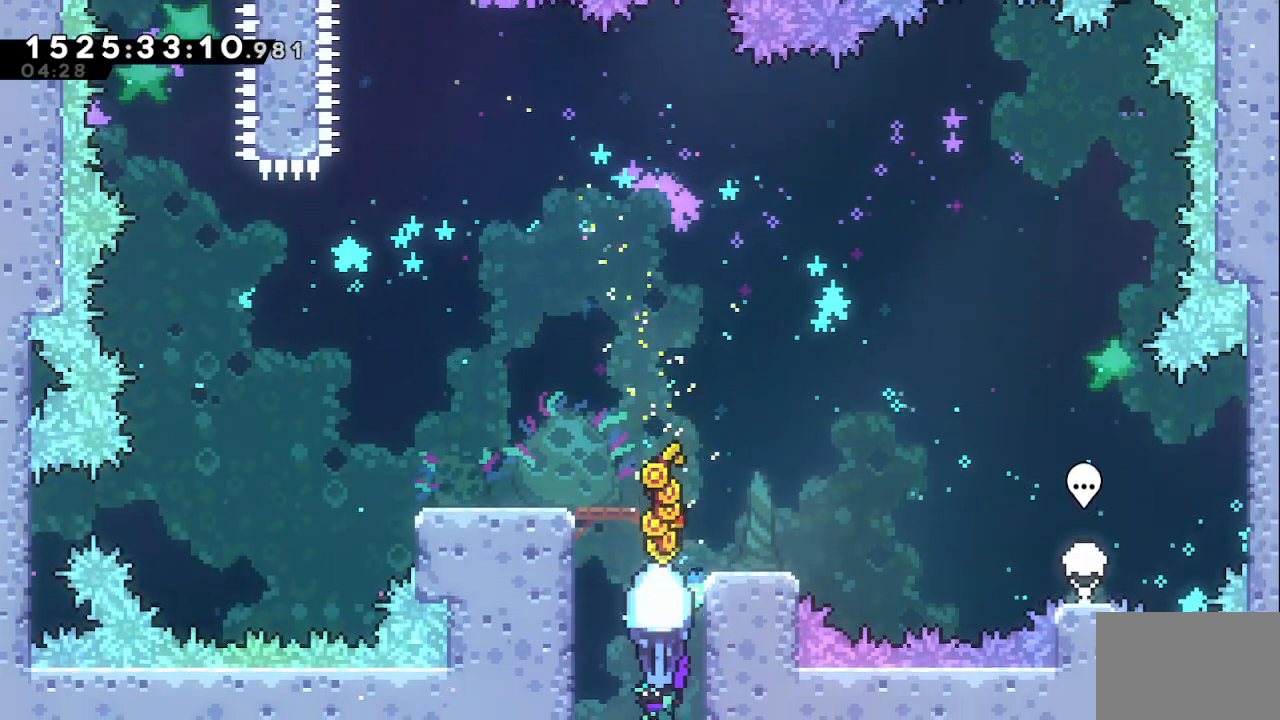
{"keys": ["down", "grab"], "events": []}
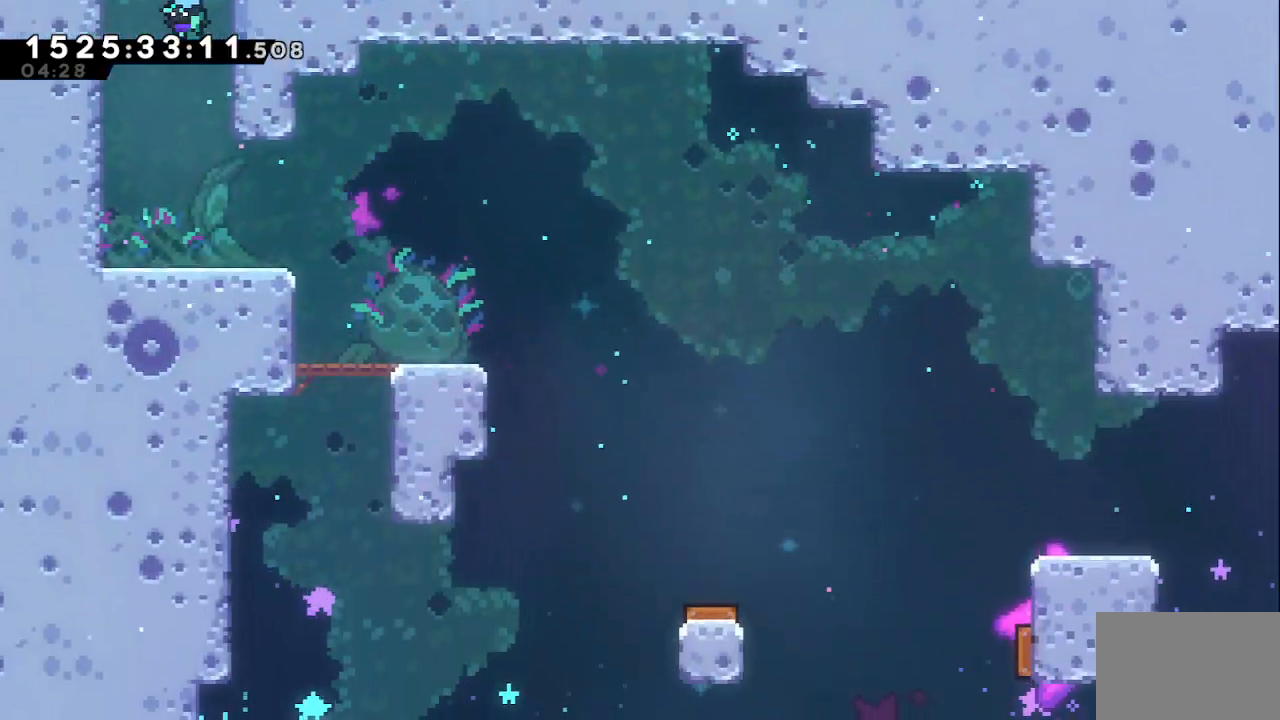
{"keys": ["down", "grab", "right"], "events": [[183, "right", "down"], [317, "down", "up"], [500, "down", "down"]]}
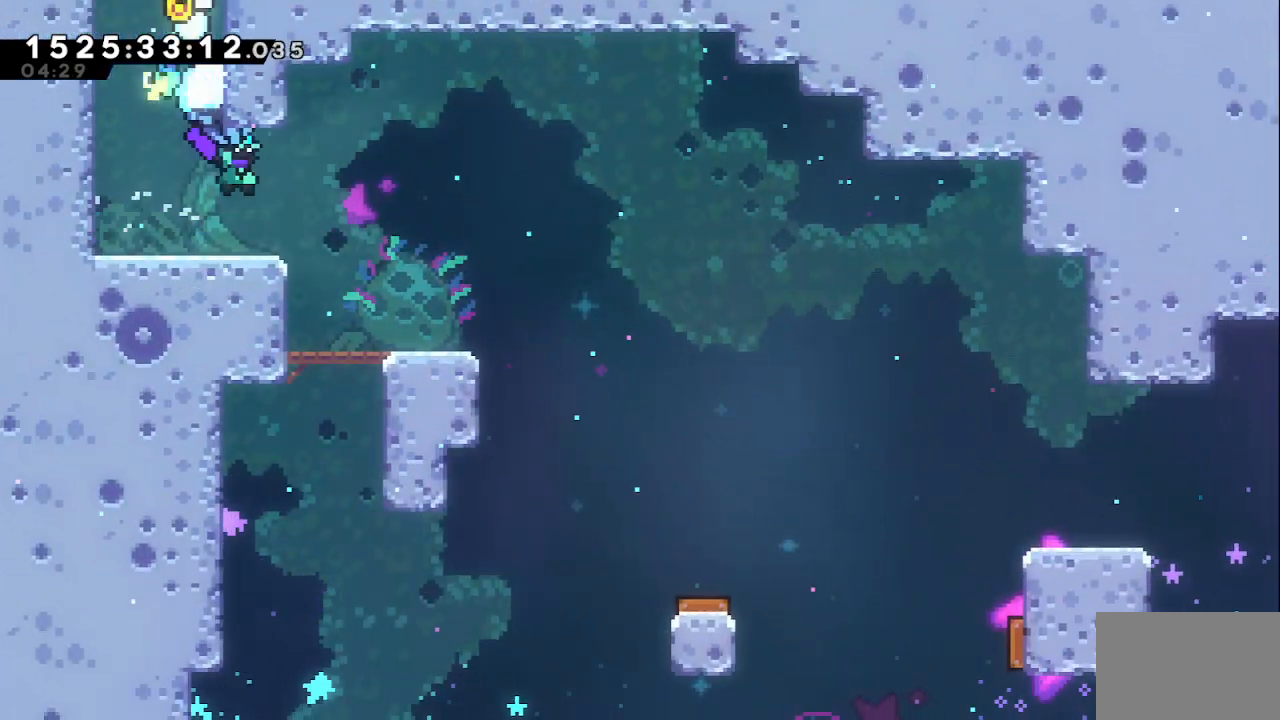
{"keys": ["grab", "right"], "events": [[283, "down", "up"]]}
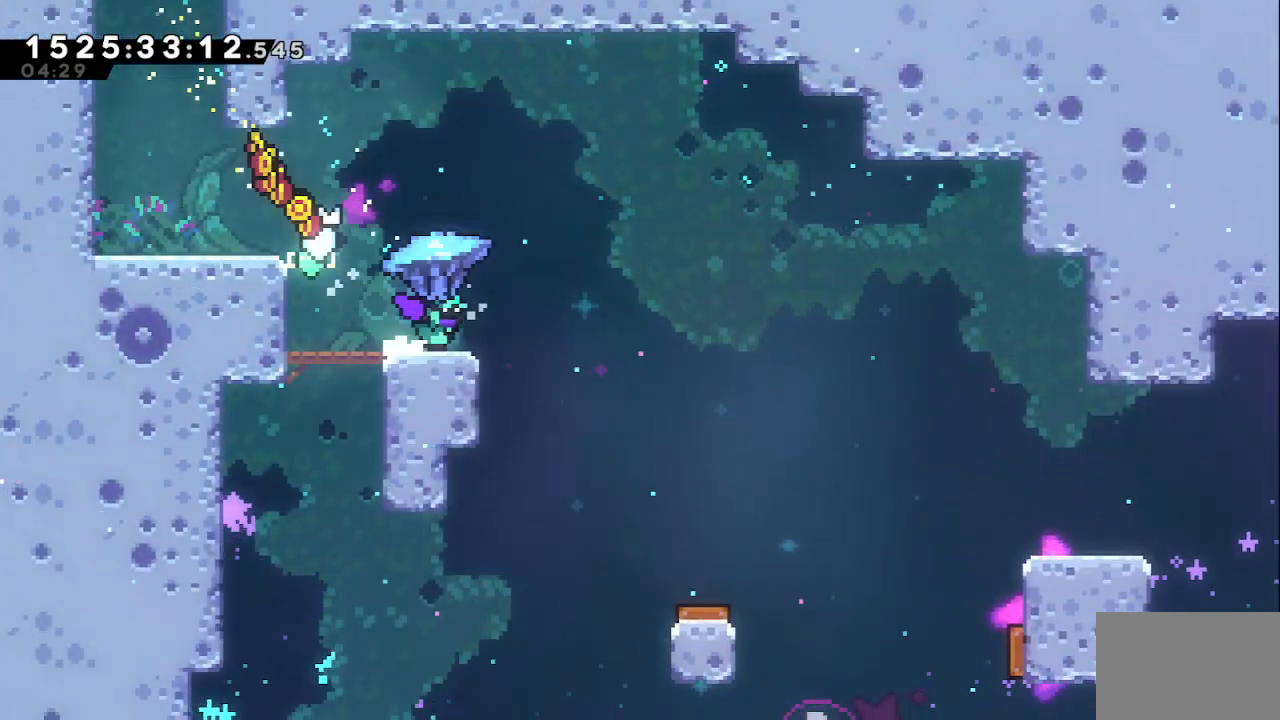
{"keys": ["down", "grab", "right"], "events": [[17, "jump", "down"], [400, "down", "down"], [483, "jump", "up"]]}